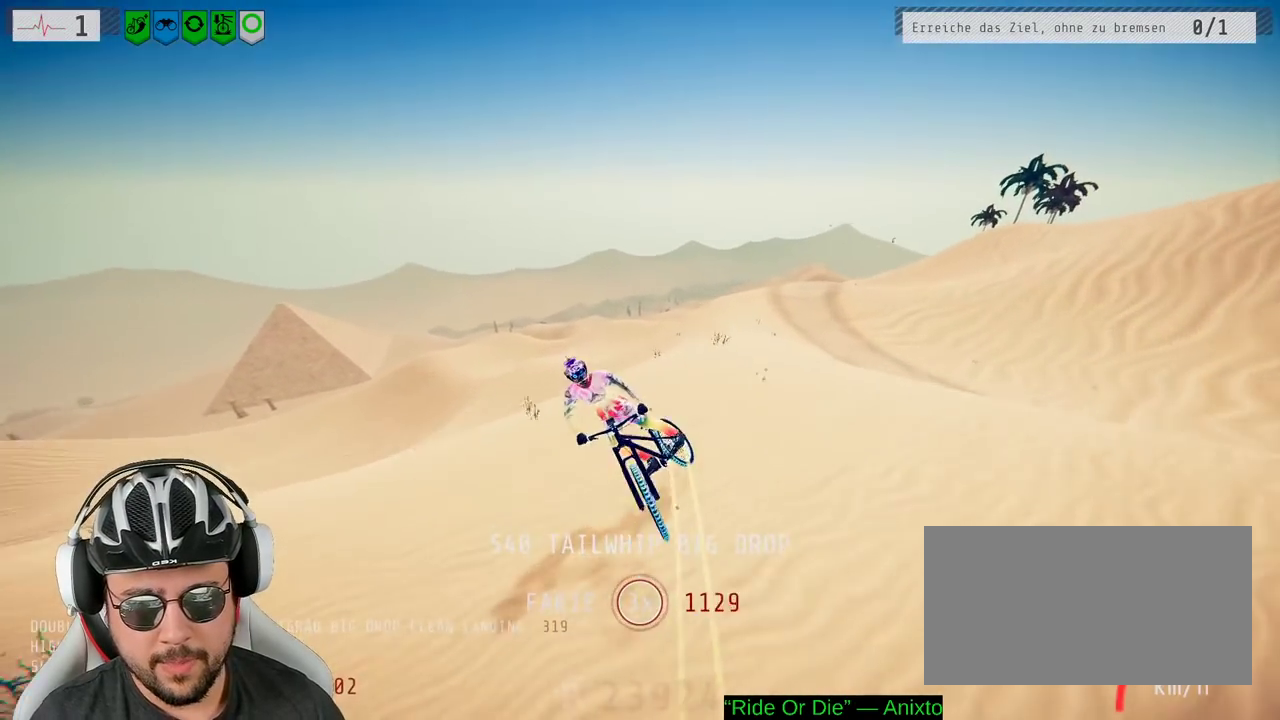
Gameplay with a controller (Xbox layout); each line is a JSON object with the inputs held at the frame after it. "events" lists button and stick changes between this image and that frame as [ms after this image, input, new state], when the widget could be followed in between. Not read: L3 R3.
{"buttons": ["R2"], "left_stick": "left", "right_stick": "center", "events": [[233, "left_stick", "center"], [283, "left_stick", "left"], [283, "right_stick", "center"]]}
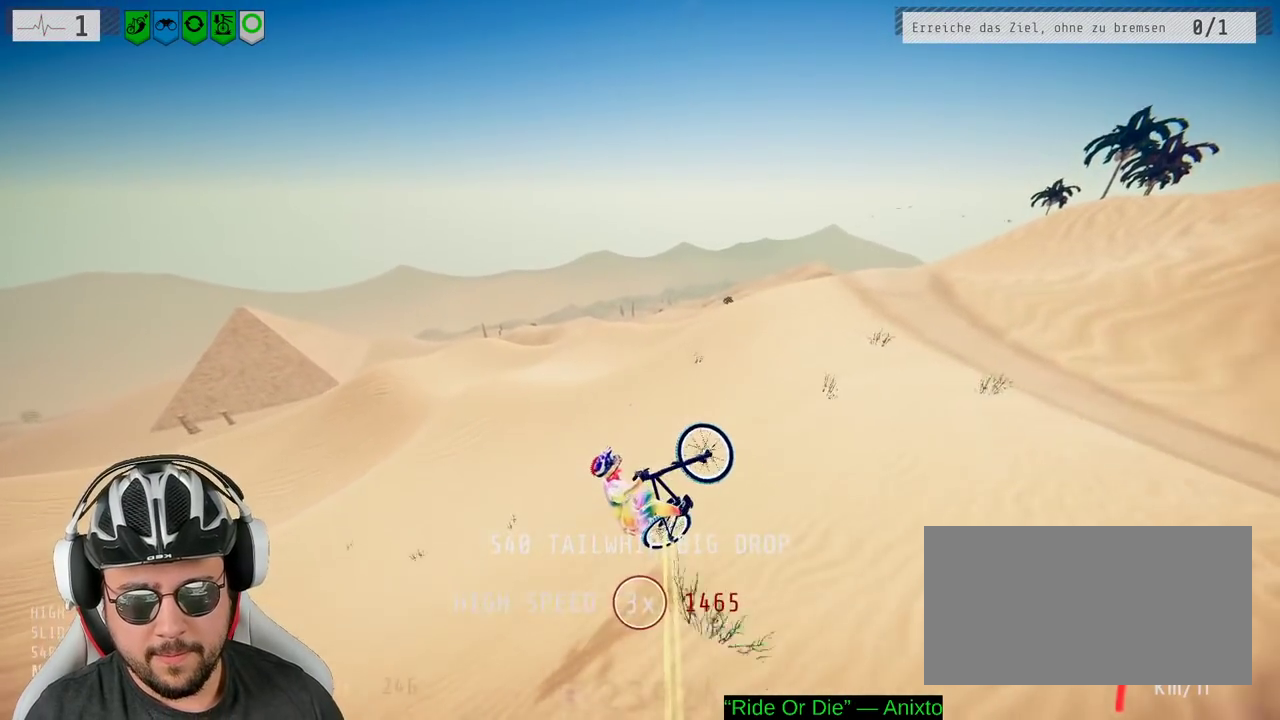
{"buttons": ["R2"], "left_stick": "left", "right_stick": "center", "events": [[150, "left_stick", "center"], [317, "left_stick", "left"]]}
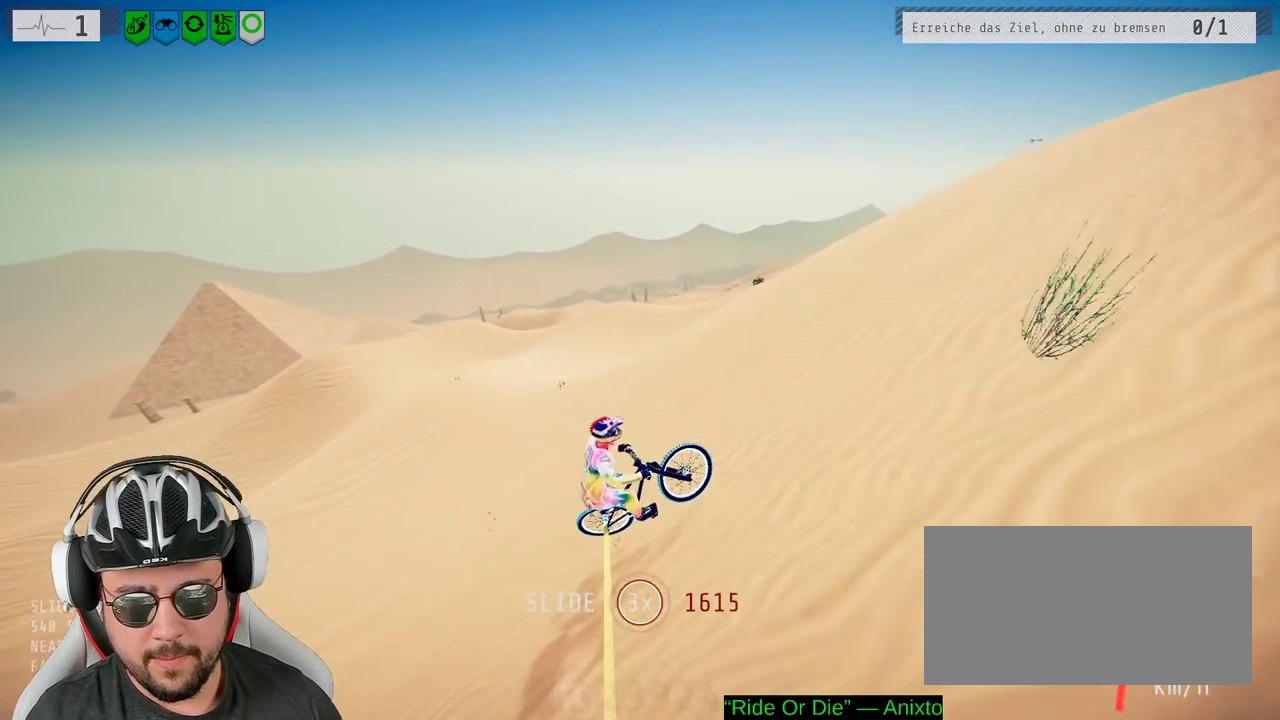
{"buttons": ["R2"], "left_stick": "left", "right_stick": "up", "events": [[133, "right_stick", "up"], [217, "right_stick", "down-right"], [300, "right_stick", "down"], [400, "right_stick", "up-right"], [467, "right_stick", "up"]]}
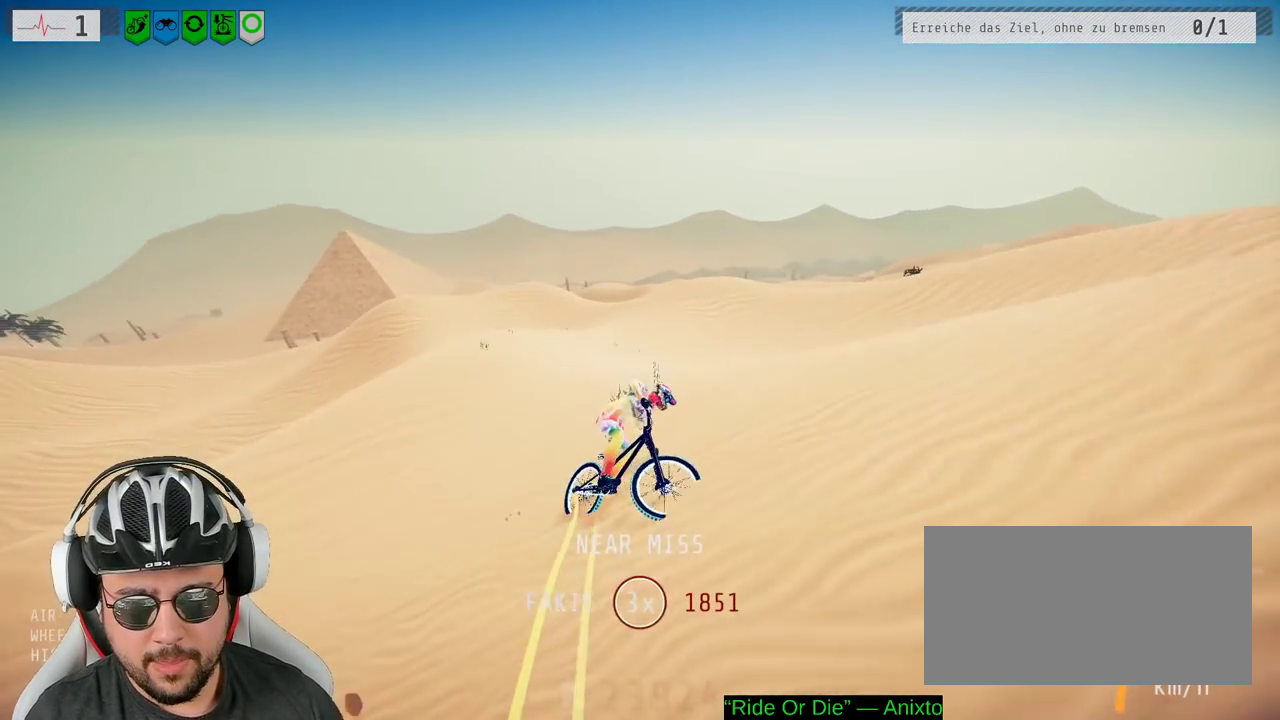
{"buttons": ["R2"], "left_stick": "up-left", "right_stick": "center", "events": [[183, "left_stick", "down-left"], [250, "right_stick", "center"], [483, "left_stick", "up-left"]]}
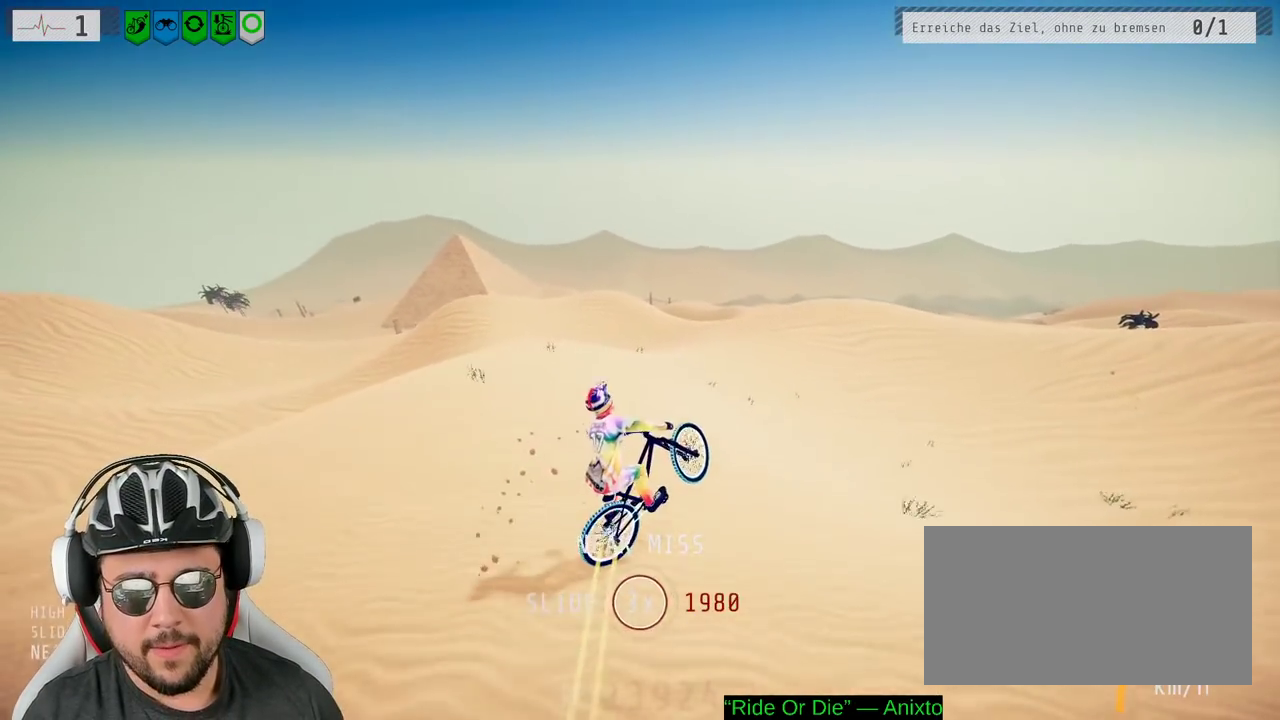
{"buttons": ["R2"], "left_stick": "up-right", "right_stick": "center", "events": [[33, "left_stick", "up"], [83, "left_stick", "up-right"], [267, "left_stick", "up-left"], [317, "left_stick", "center"], [433, "left_stick", "up-right"]]}
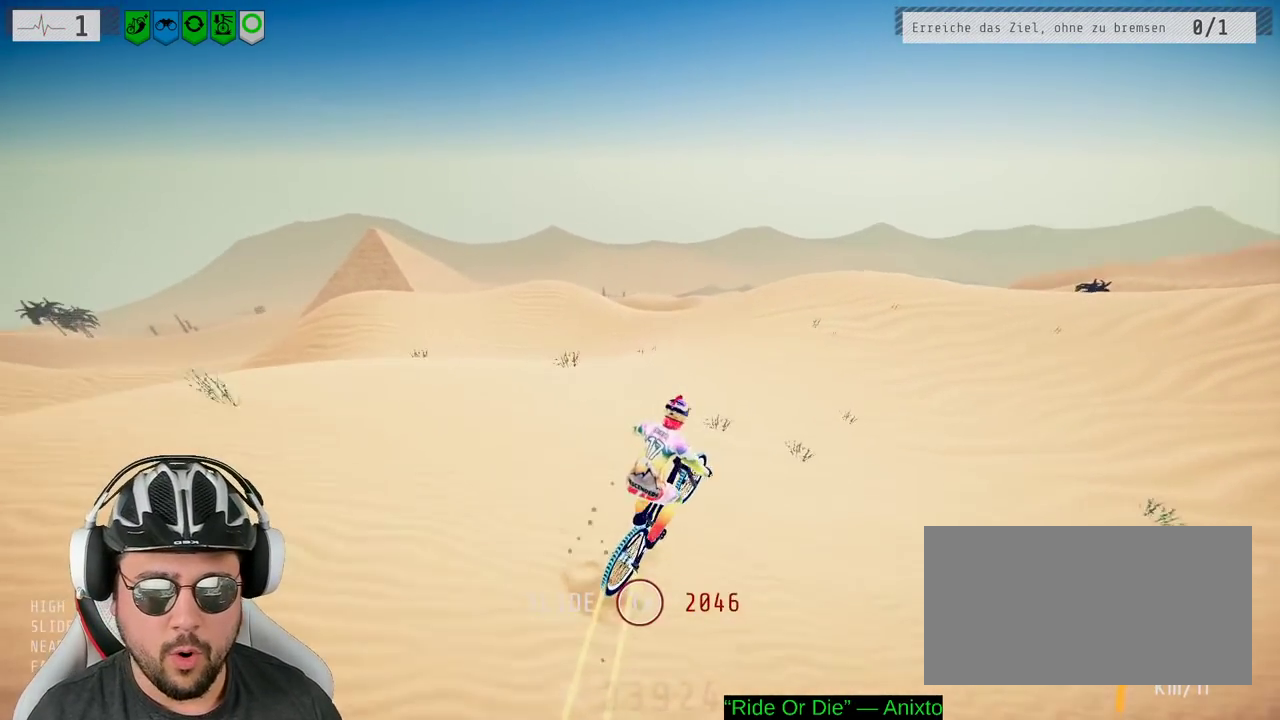
{"buttons": ["R2"], "left_stick": "center", "right_stick": "down", "events": [[117, "left_stick", "center"], [133, "right_stick", "down"]]}
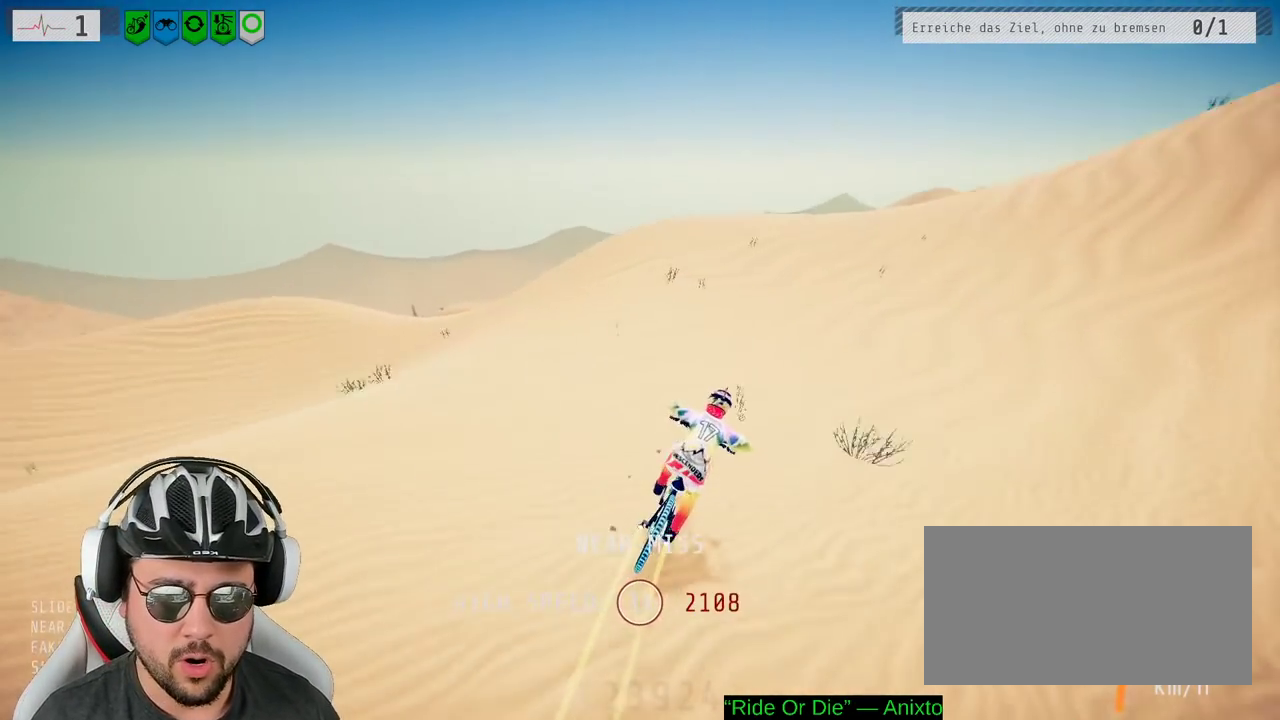
{"buttons": ["R2"], "left_stick": "left", "right_stick": "down", "events": [[117, "left_stick", "left"], [283, "left_stick", "center"], [417, "left_stick", "left"]]}
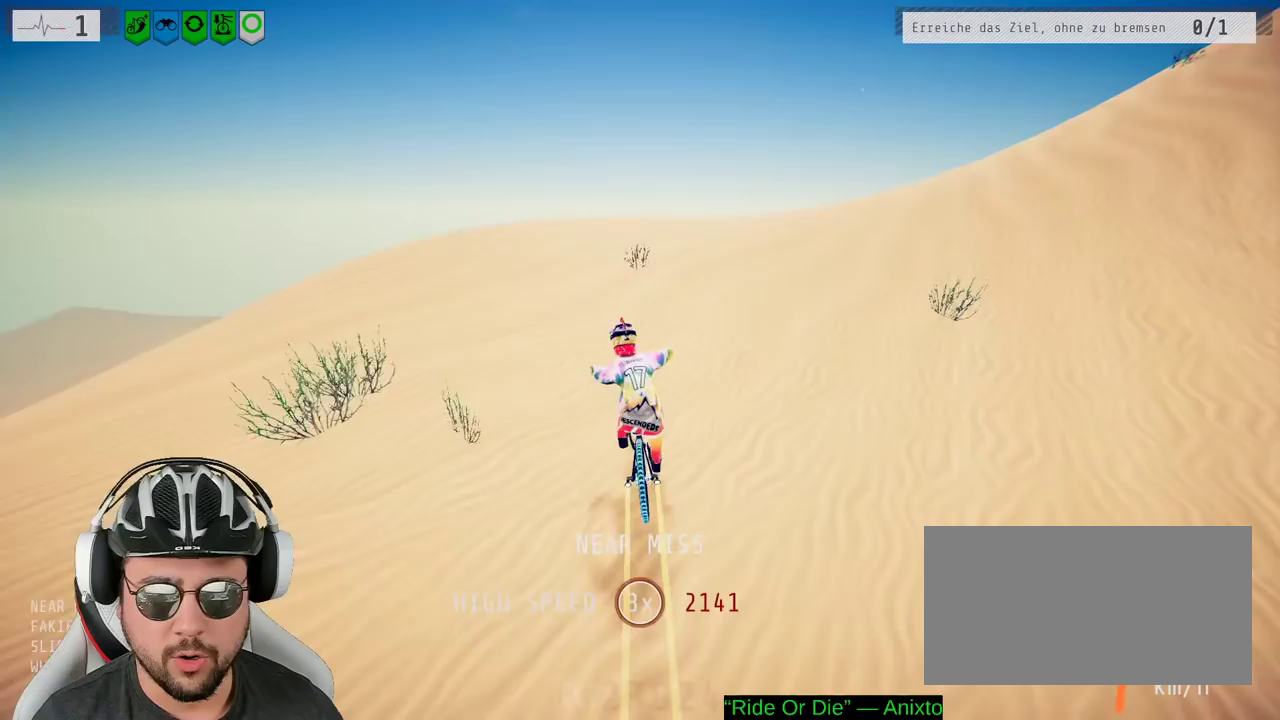
{"buttons": ["R2"], "left_stick": "down-right", "right_stick": "down", "events": [[33, "left_stick", "down-left"], [83, "left_stick", "down"], [83, "right_stick", "up"], [283, "right_stick", "down"], [467, "left_stick", "down-right"]]}
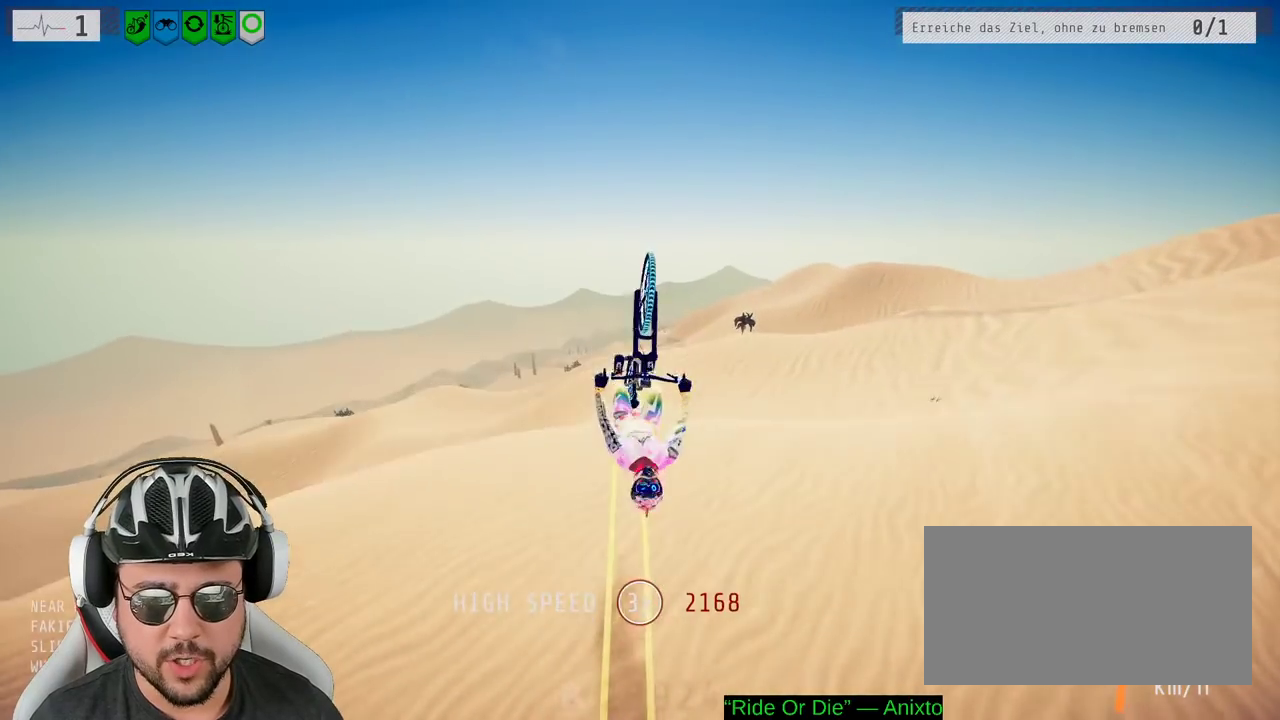
{"buttons": ["R2"], "left_stick": "down", "right_stick": "center", "events": [[217, "left_stick", "down"], [383, "right_stick", "center"]]}
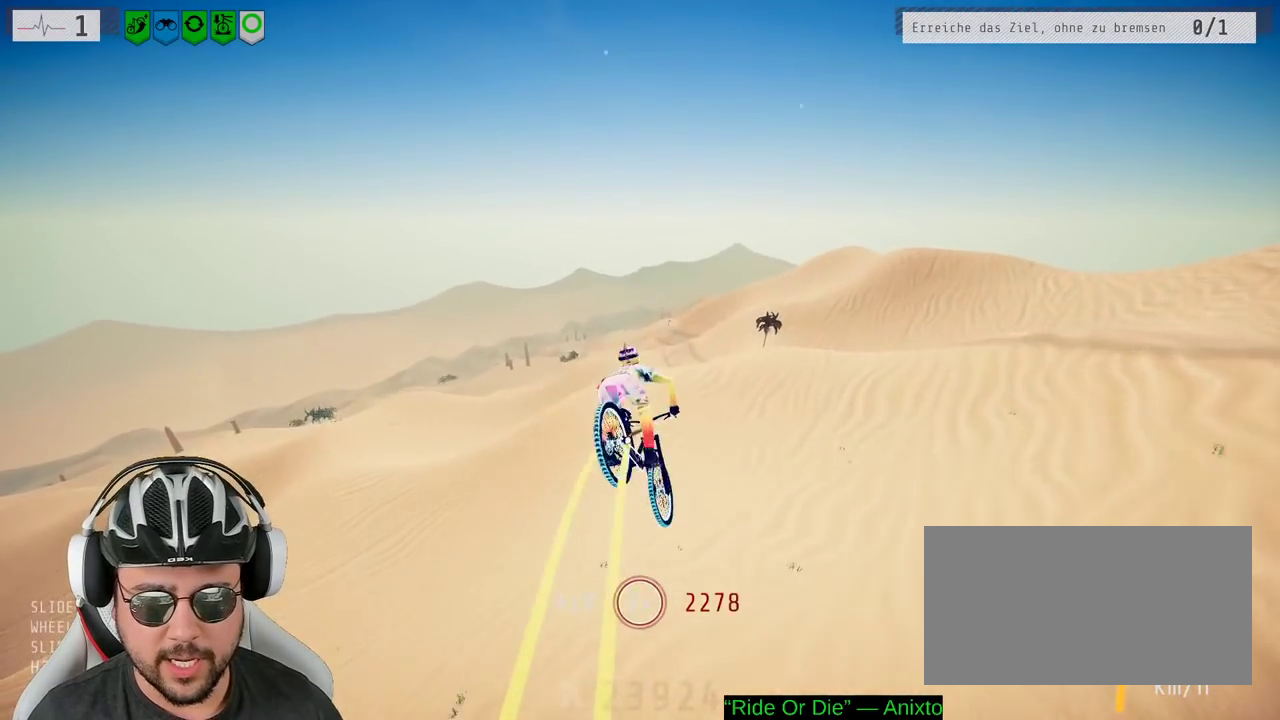
{"buttons": ["R2"], "left_stick": "down", "right_stick": "center", "events": []}
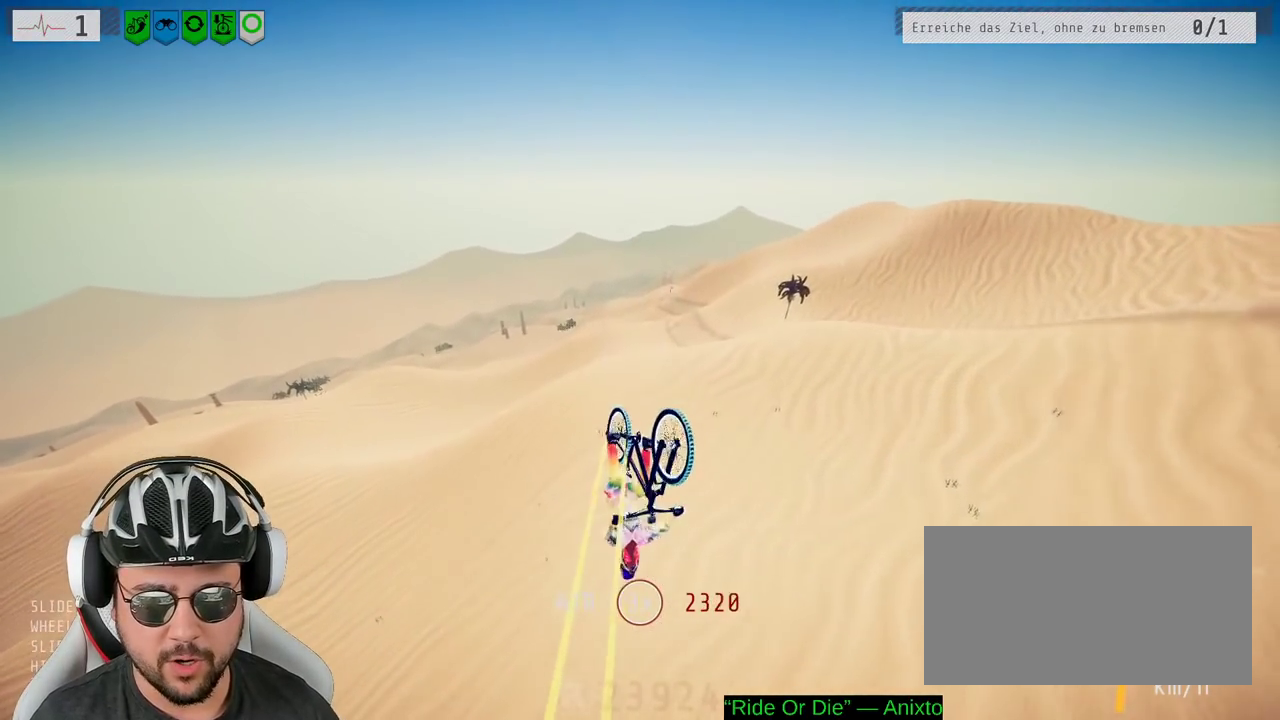
{"buttons": ["R2"], "left_stick": "center", "right_stick": "center", "events": [[283, "left_stick", "center"]]}
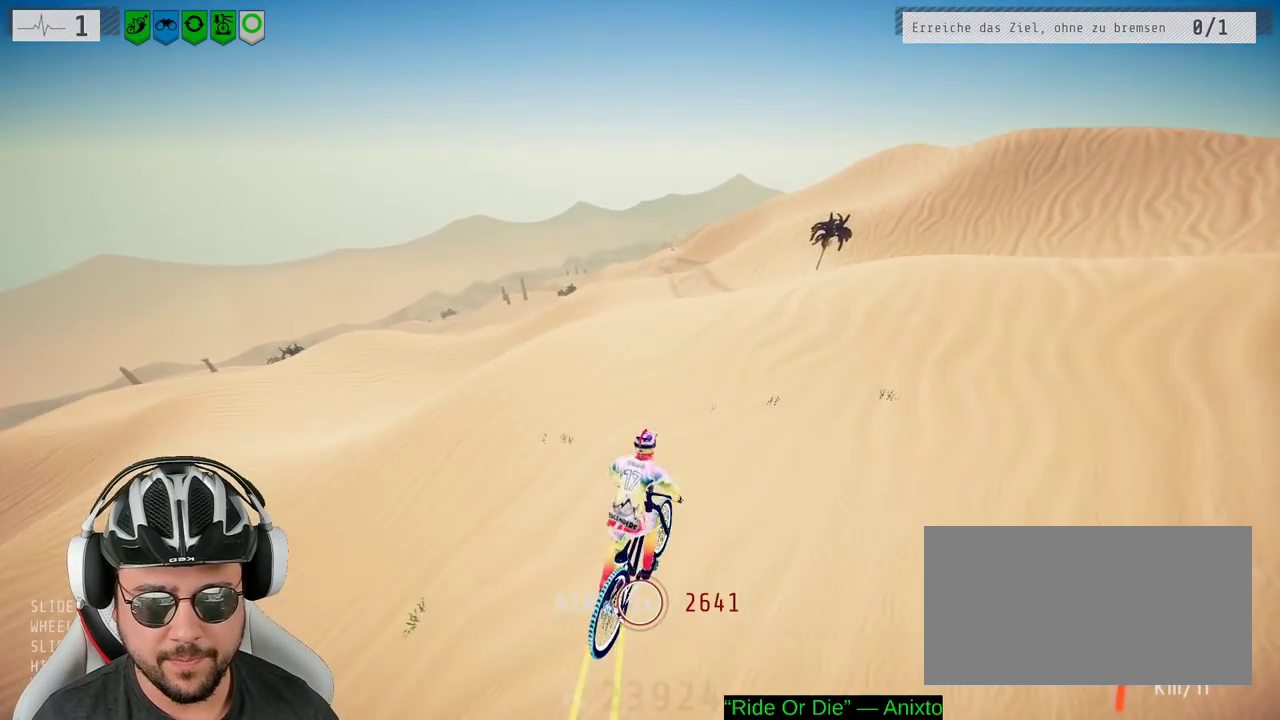
{"buttons": ["R2"], "left_stick": "down-left", "right_stick": "center", "events": [[183, "left_stick", "left"], [300, "left_stick", "down-left"]]}
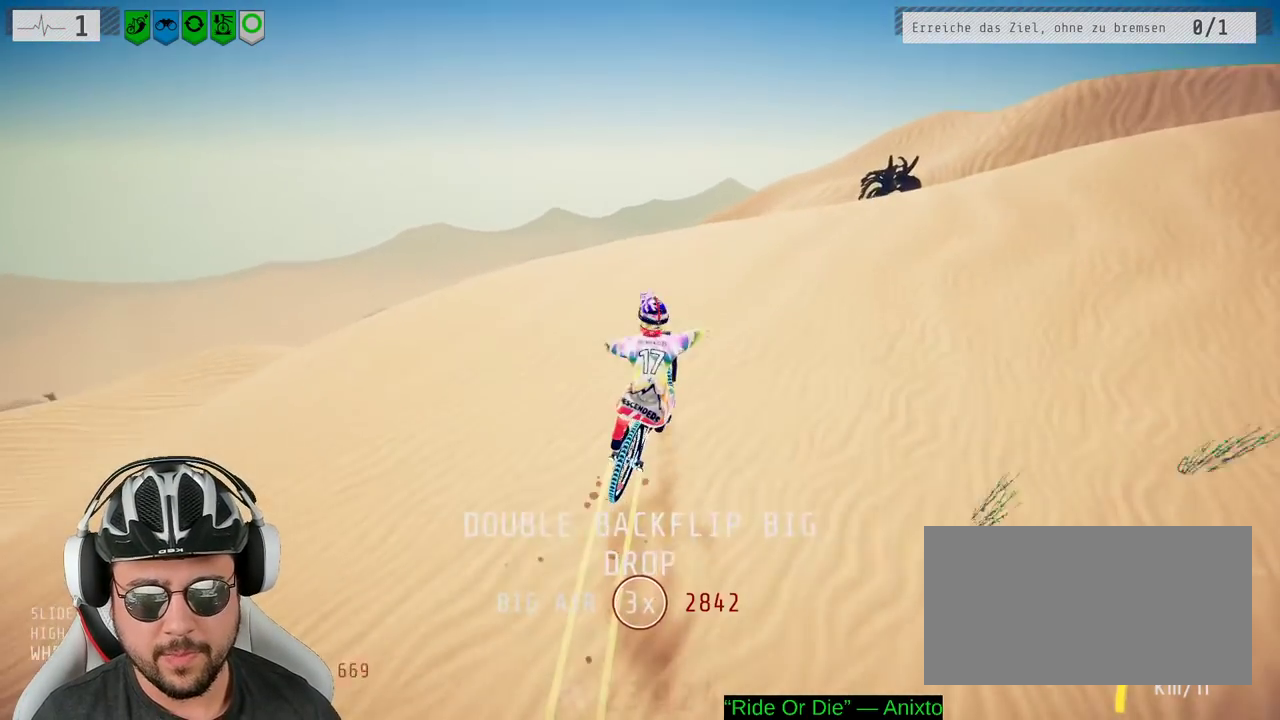
{"buttons": ["R2"], "left_stick": "down", "right_stick": "up", "events": [[67, "left_stick", "center"], [217, "right_stick", "down"], [317, "left_stick", "down"], [400, "right_stick", "up"]]}
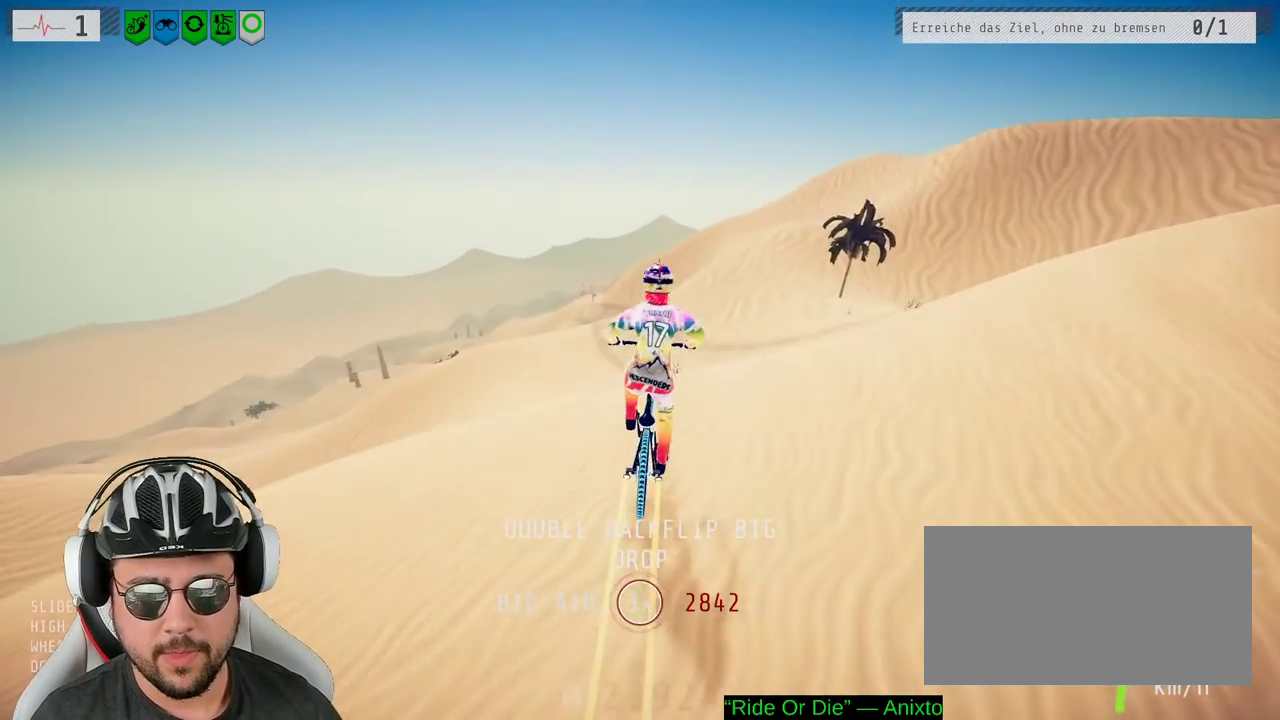
{"buttons": ["R2"], "left_stick": "down", "right_stick": "center", "events": [[150, "right_stick", "center"]]}
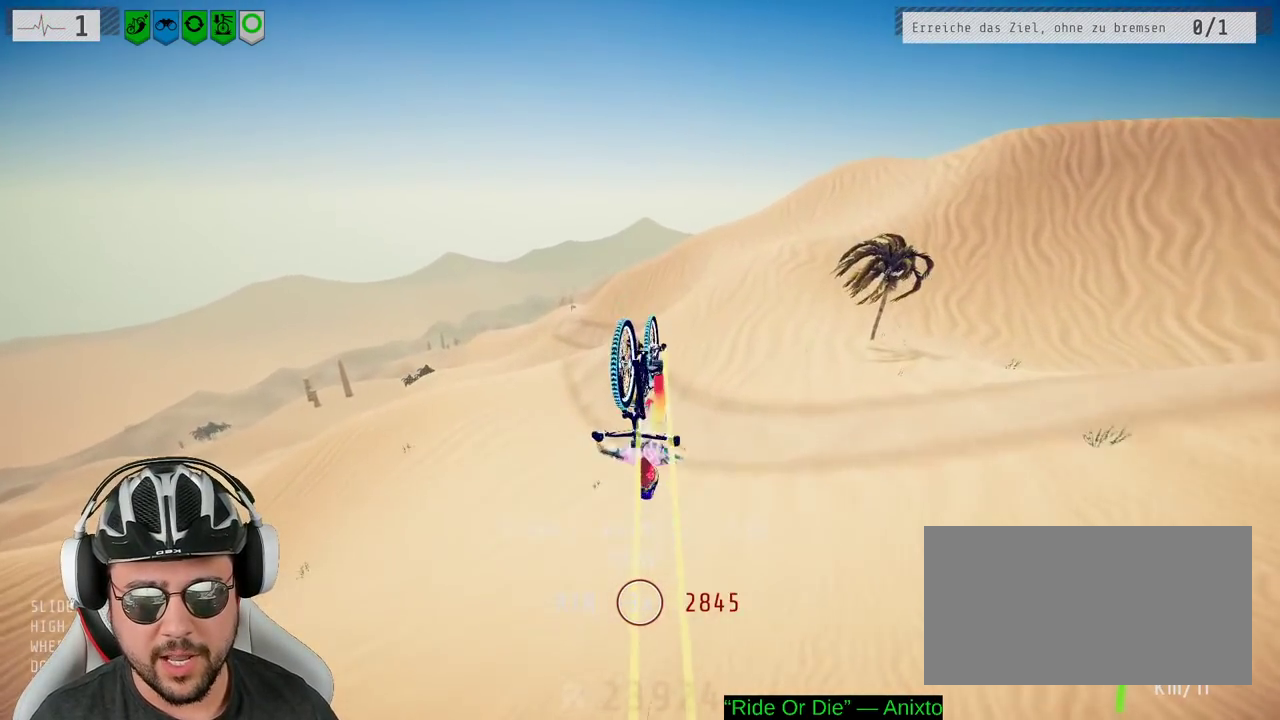
{"buttons": ["R2"], "left_stick": "up-left", "right_stick": "center", "events": [[250, "left_stick", "center"], [417, "left_stick", "up-left"]]}
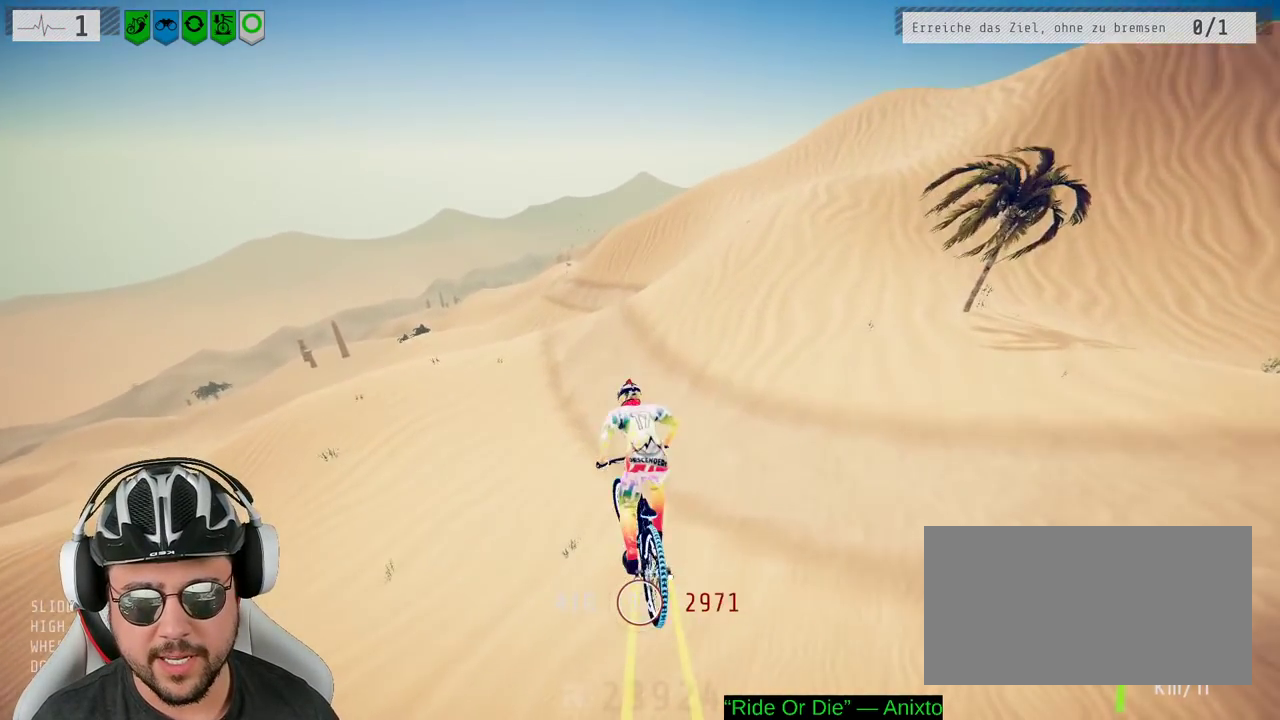
{"buttons": ["R2"], "left_stick": "right", "right_stick": "down", "events": [[67, "left_stick", "center"], [217, "left_stick", "right"], [333, "right_stick", "down"]]}
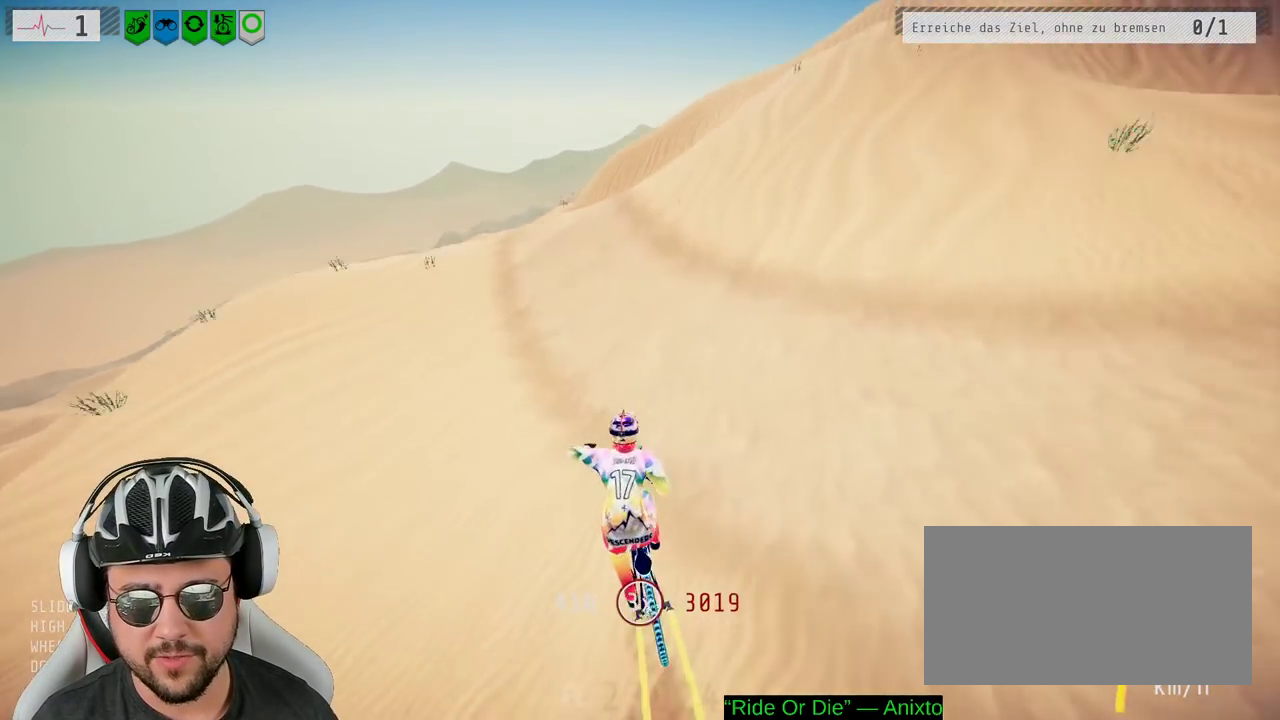
{"buttons": ["R2"], "left_stick": "left", "right_stick": "down", "events": [[167, "left_stick", "center"], [383, "left_stick", "left"]]}
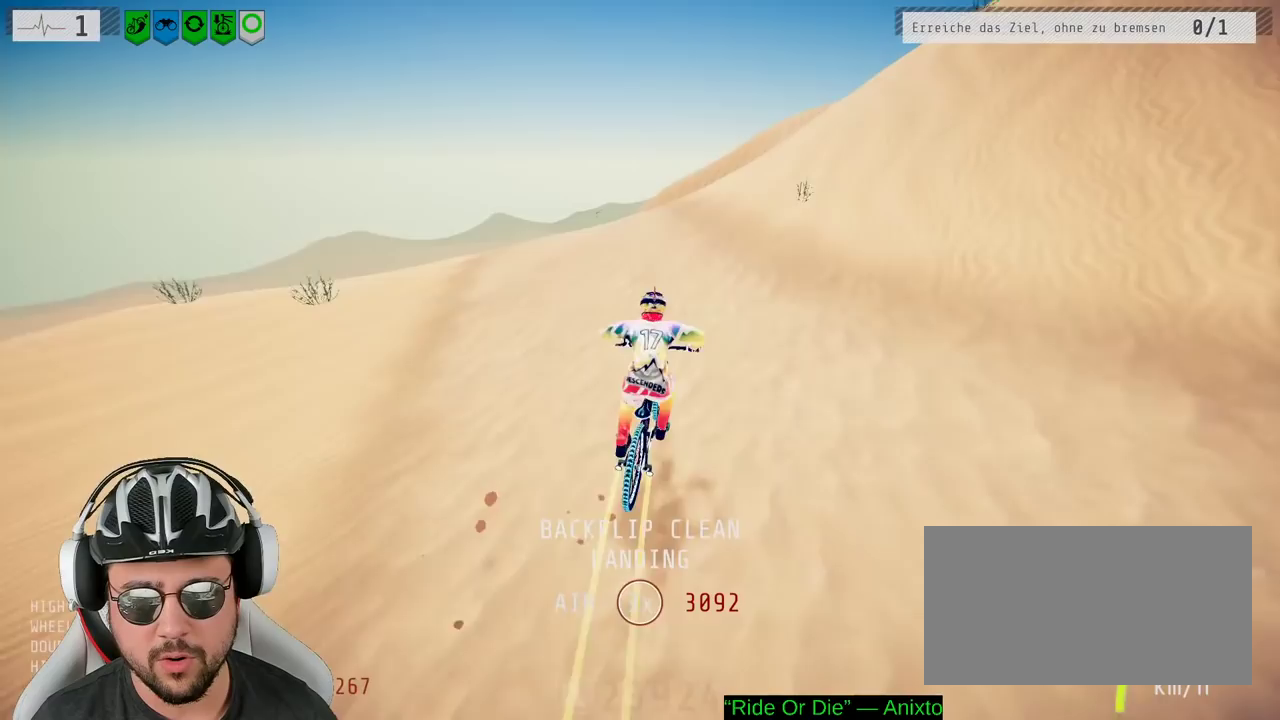
{"buttons": ["L1", "R2"], "left_stick": "left", "right_stick": "up-right", "events": [[100, "L1", "down"], [100, "left_stick", "down-left"], [150, "right_stick", "up"], [250, "left_stick", "left"], [350, "right_stick", "down-right"], [433, "right_stick", "right"], [500, "right_stick", "up-right"]]}
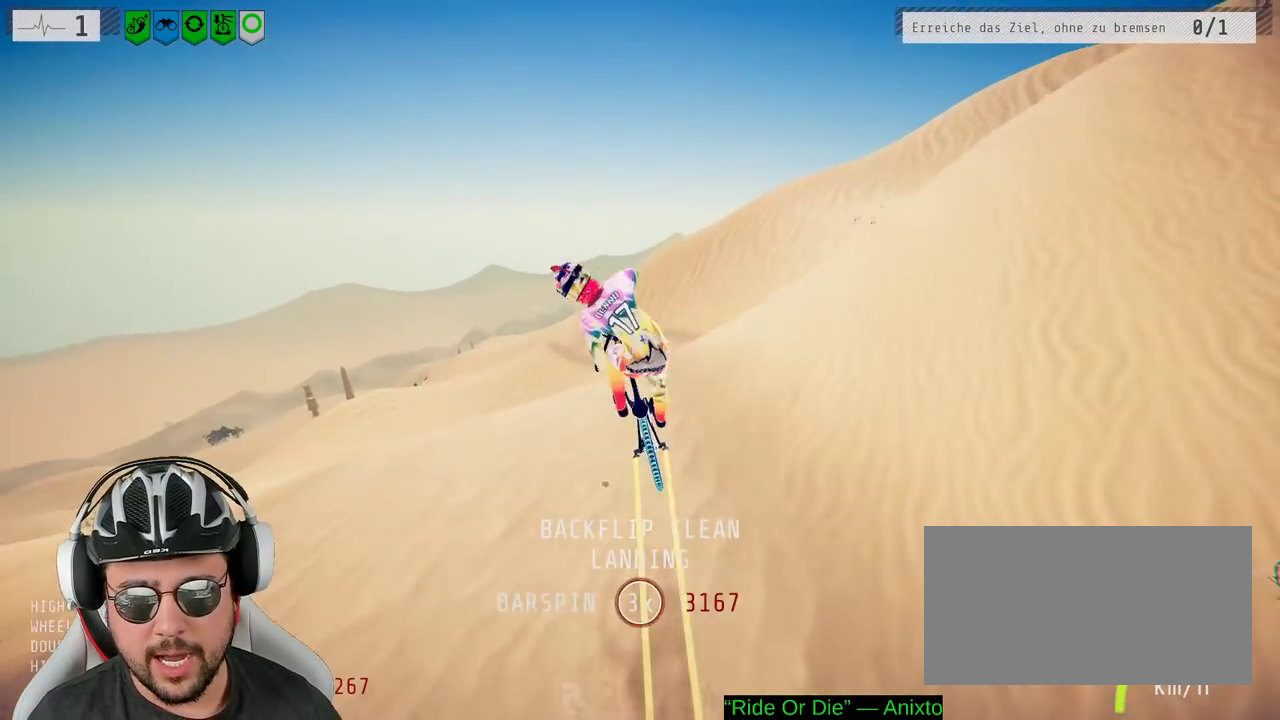
{"buttons": ["R2"], "left_stick": "left", "right_stick": "center", "events": [[117, "right_stick", "up-left"], [317, "L1", "up"], [383, "right_stick", "center"]]}
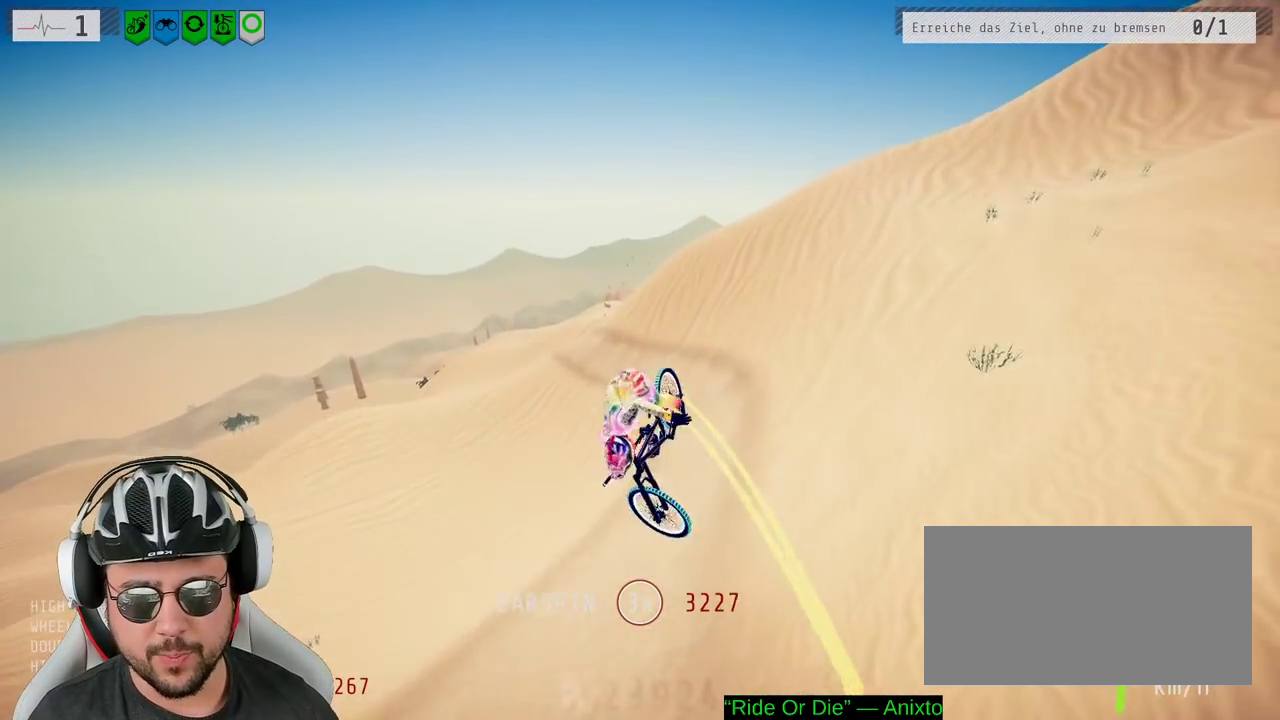
{"buttons": ["R2"], "left_stick": "center", "right_stick": "center", "events": [[267, "left_stick", "center"]]}
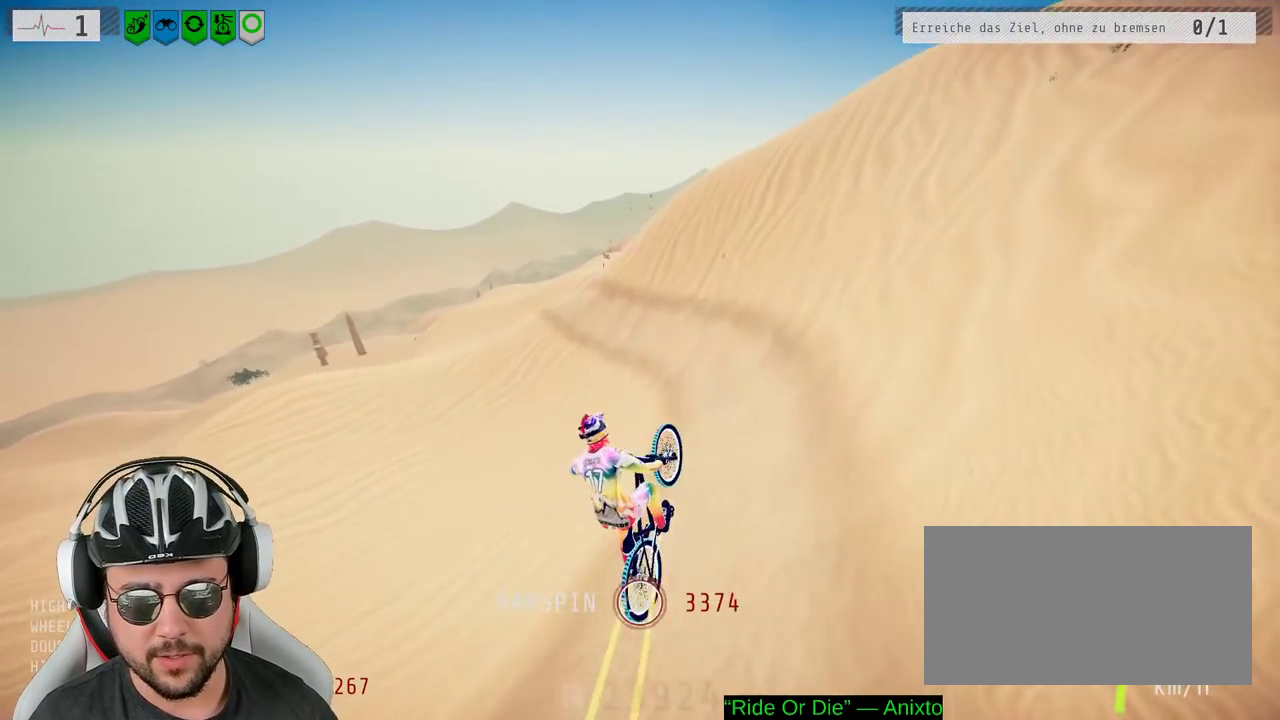
{"buttons": ["R2"], "left_stick": "down-left", "right_stick": "down"}
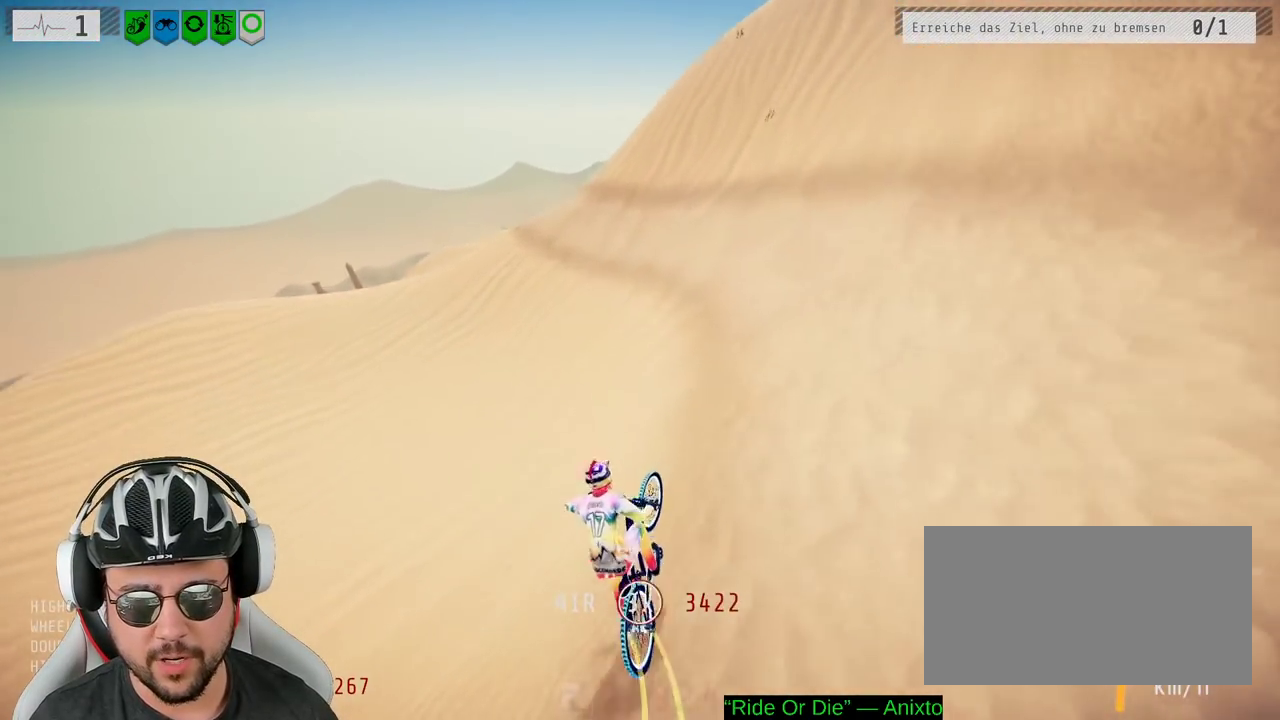
{"buttons": ["R2"], "left_stick": "center", "right_stick": "down"}